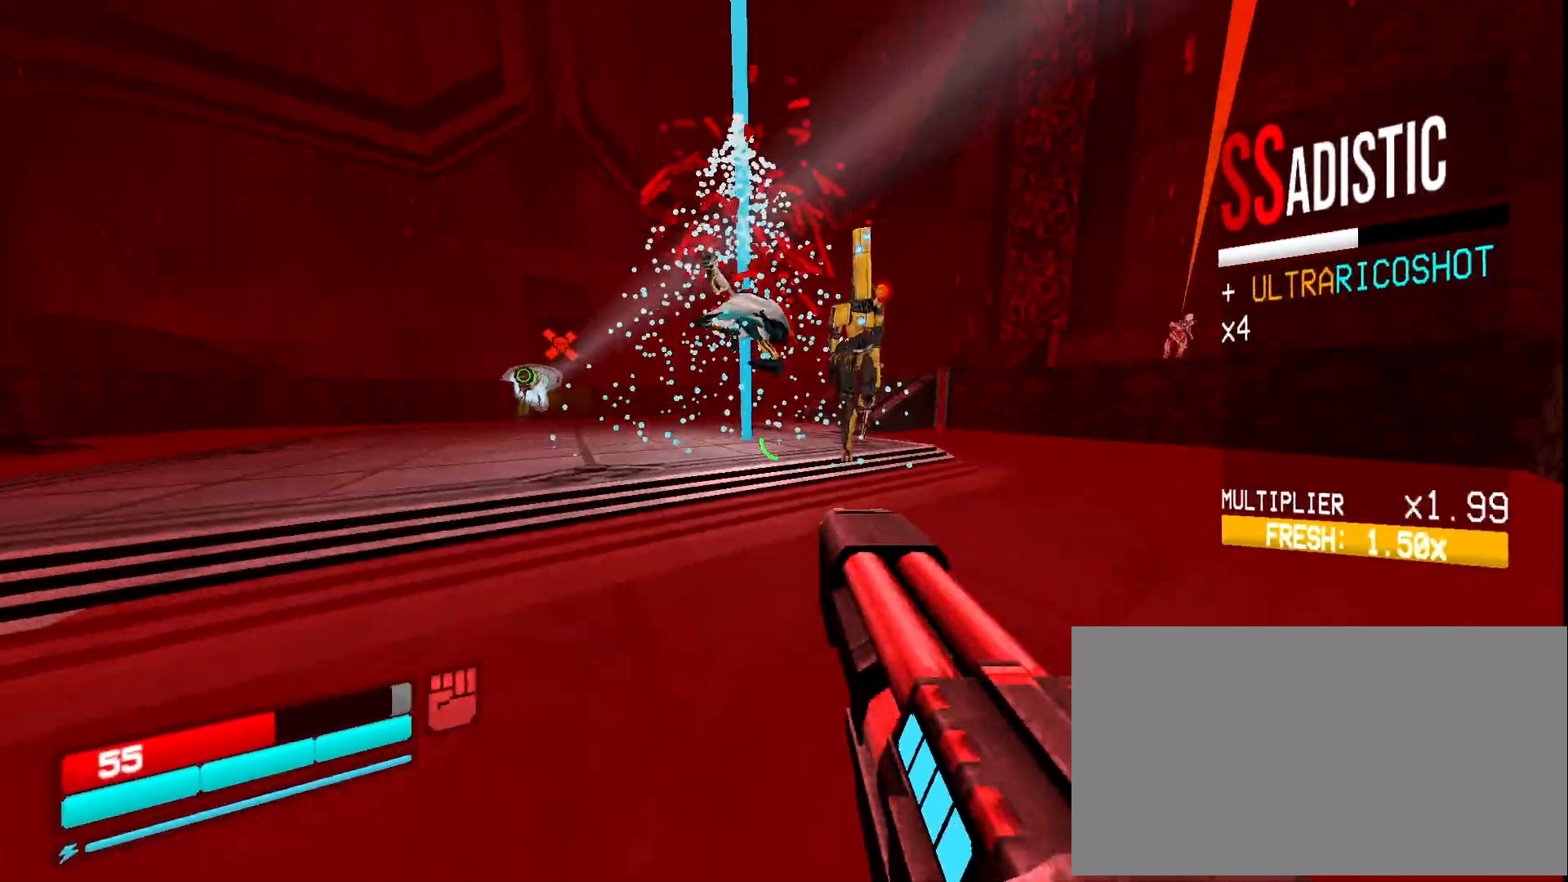
Gameplay with keyboard and mouse; each line is a JSON object with the keys and mouse buttons held at the frame after it. "events" lists presses ("down") and releases ("up") of "1", "2", "3", "4", "5", "a", "ctrl", "d", "e", "f", "q", "r", "s", "shift", "space", "tab", "w", "mouse_left", "mouse_wheel", "mouse_right", "mouse_mb4" and "mouse_mb5" between this image and that frame as [ms after this image, input, new state], when the widget could be followed in between. "mouse_left", "mouse_wheel", "mouse_right", "mouse_mb4", "mouse_mb5" = the "left", "wheel", "right", "mb4", "mb5" buttons of the "mouse" list. No other keys are recorded. "wheel" means that the mouse wheel is clicked or scrolled. Mouse movement is not recorded.
{"keys": ["d", "e", "shift"], "mouse": [], "events": [[67, "shift", "down"], [150, "shift", "up"], [233, "shift", "down"], [300, "mouse_left", "down"], [300, "mouse_mb5", "down"], [400, "w", "up"], [417, "d", "down"], [433, "mouse_left", "up"], [433, "mouse_mb5", "up"], [467, "e", "down"]]}
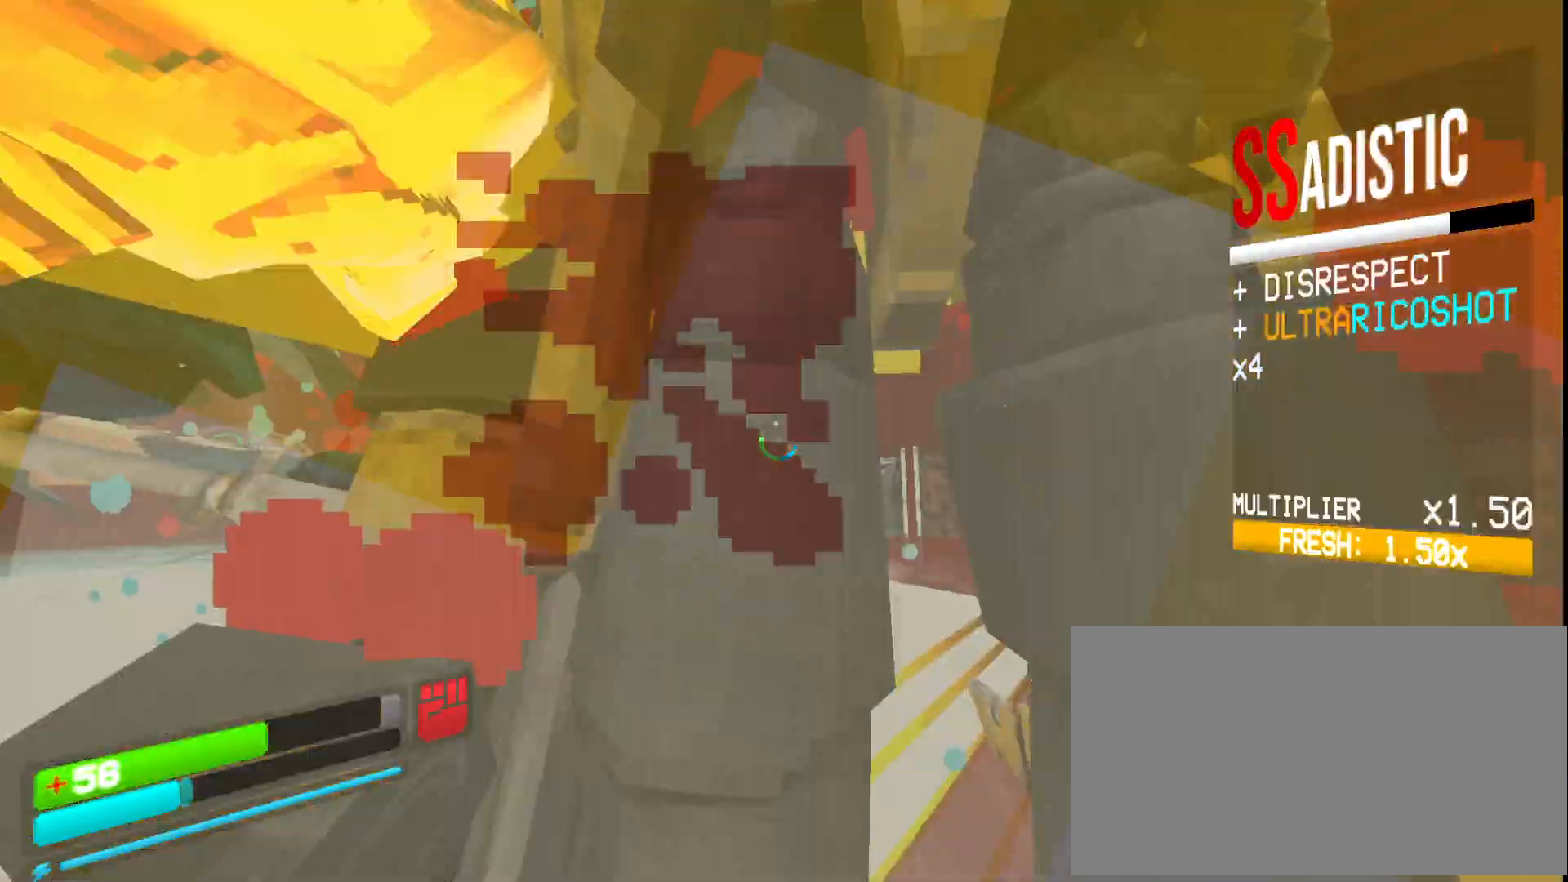
{"keys": ["d", "space"], "mouse": [], "events": [[33, "shift", "up"], [83, "e", "up"], [117, "ctrl", "down"], [167, "ctrl", "up"], [233, "ctrl", "down"], [300, "space", "down"], [367, "ctrl", "up"]]}
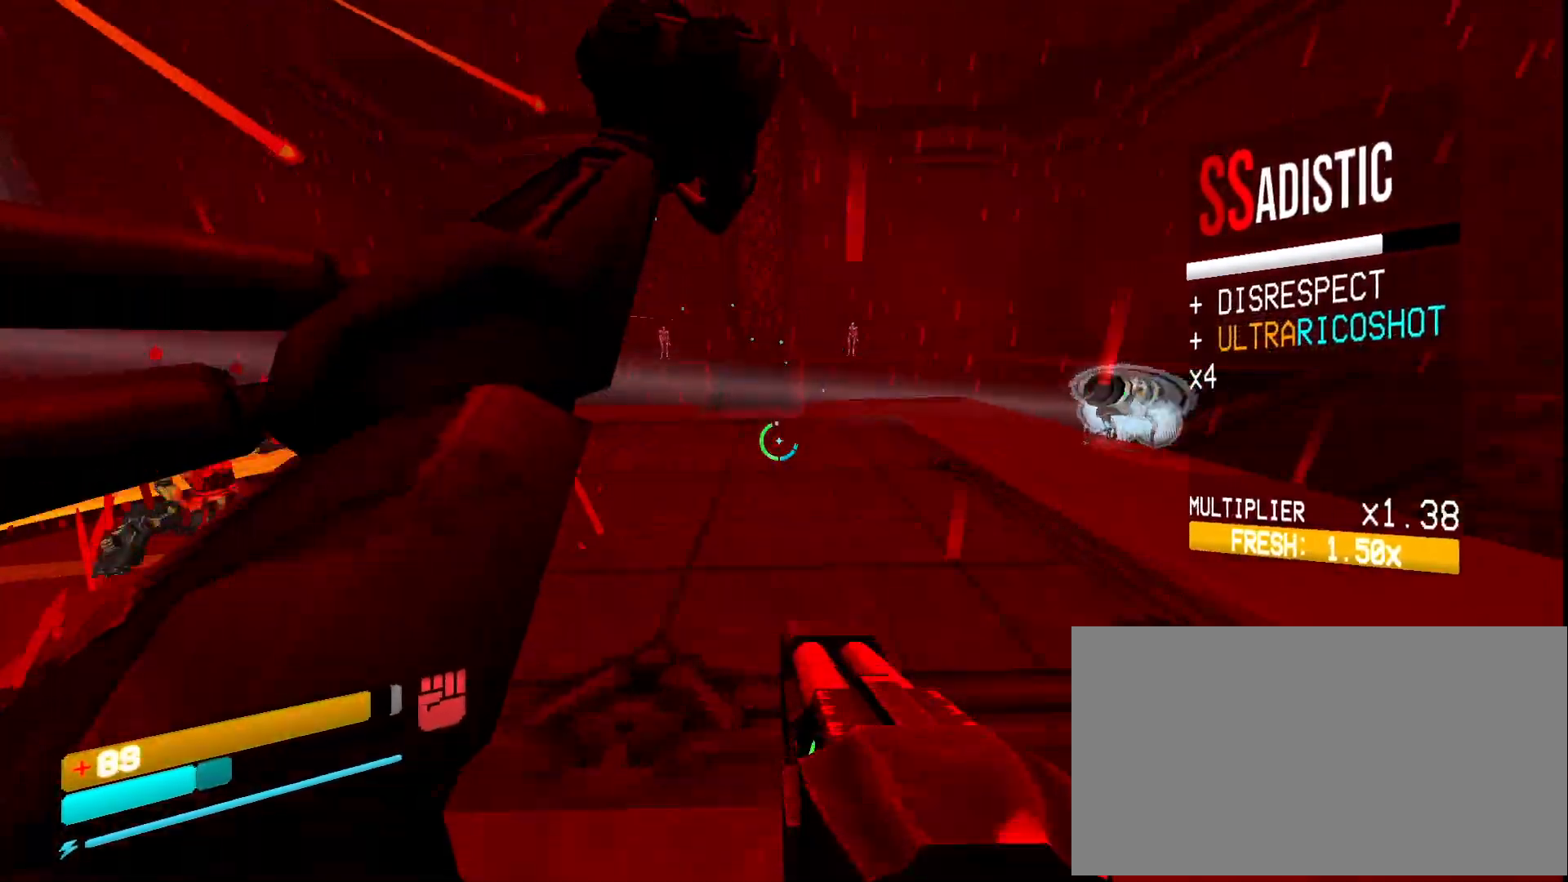
{"keys": ["d", "w"], "mouse": [], "events": [[133, "space", "up"], [383, "w", "down"]]}
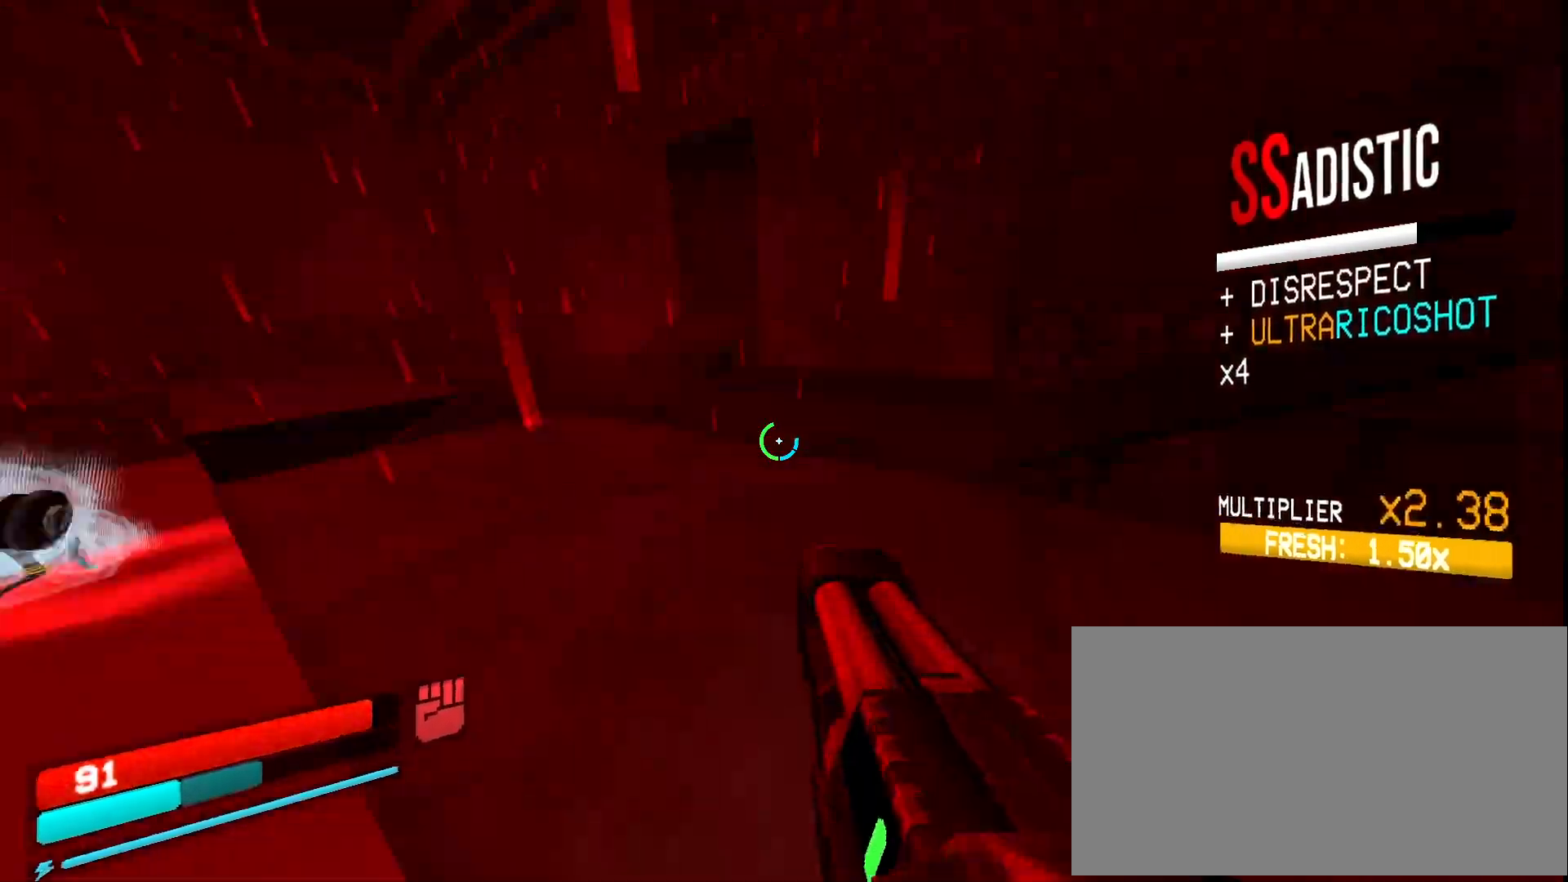
{"keys": ["s"], "mouse": [], "events": [[33, "w", "up"], [117, "s", "down"], [150, "d", "up"], [183, "space", "down"], [267, "5", "down"], [333, "space", "up"], [367, "5", "up"]]}
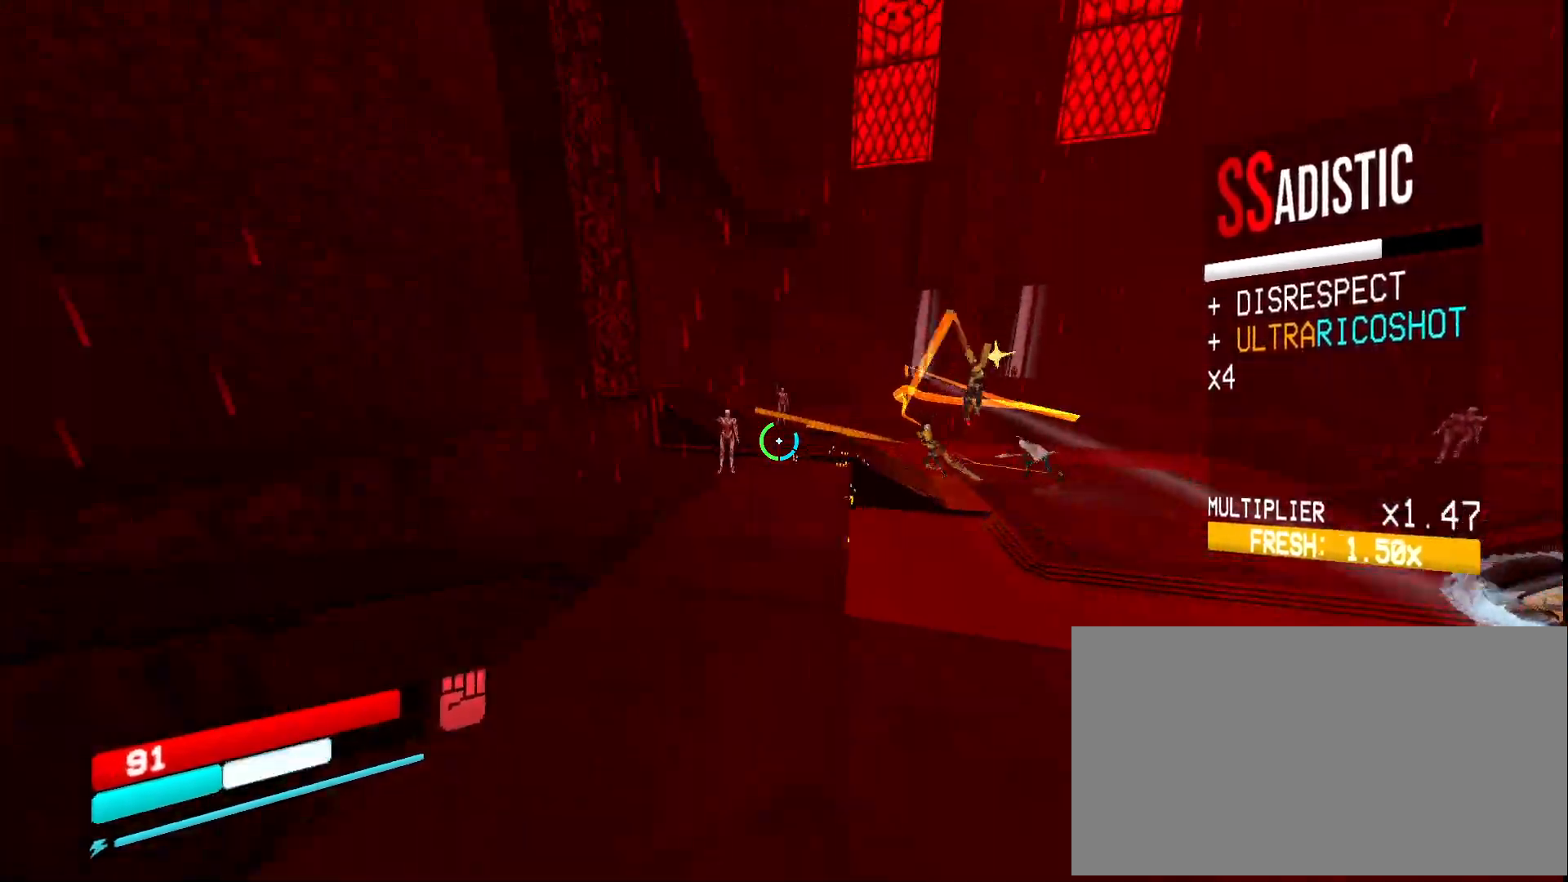
{"keys": ["s"], "mouse": [], "events": [[183, "r", "down"], [283, "r", "up"]]}
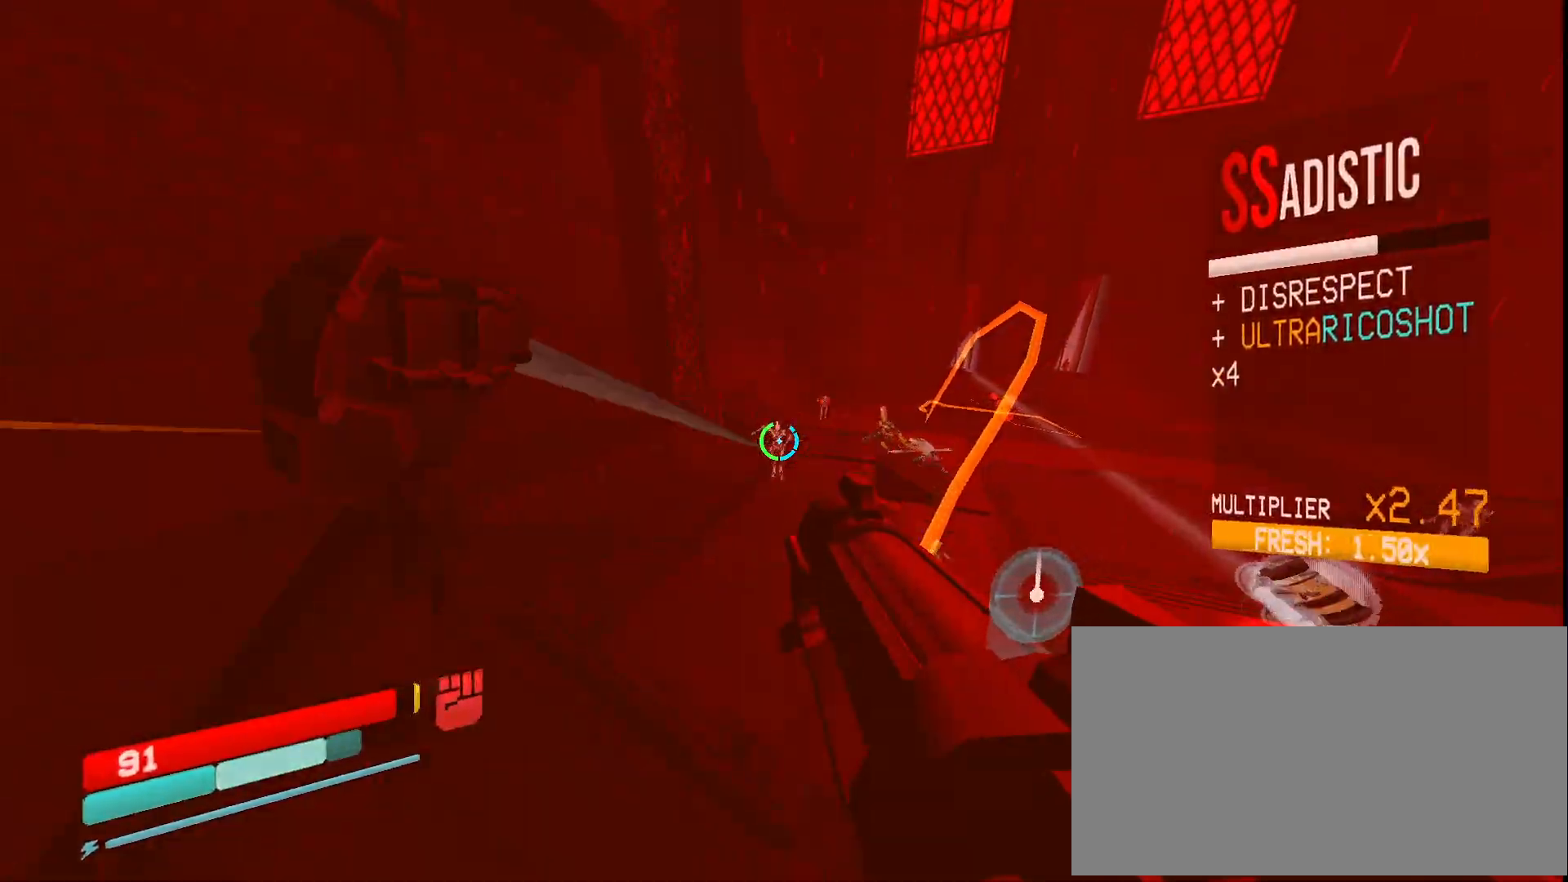
{"keys": ["d", "space", "w"], "mouse": [], "events": [[17, "d", "down"], [67, "shift", "down"], [117, "s", "up"], [150, "shift", "up"], [200, "ctrl", "down"], [233, "ctrl", "up"], [383, "w", "down"], [500, "space", "down"]]}
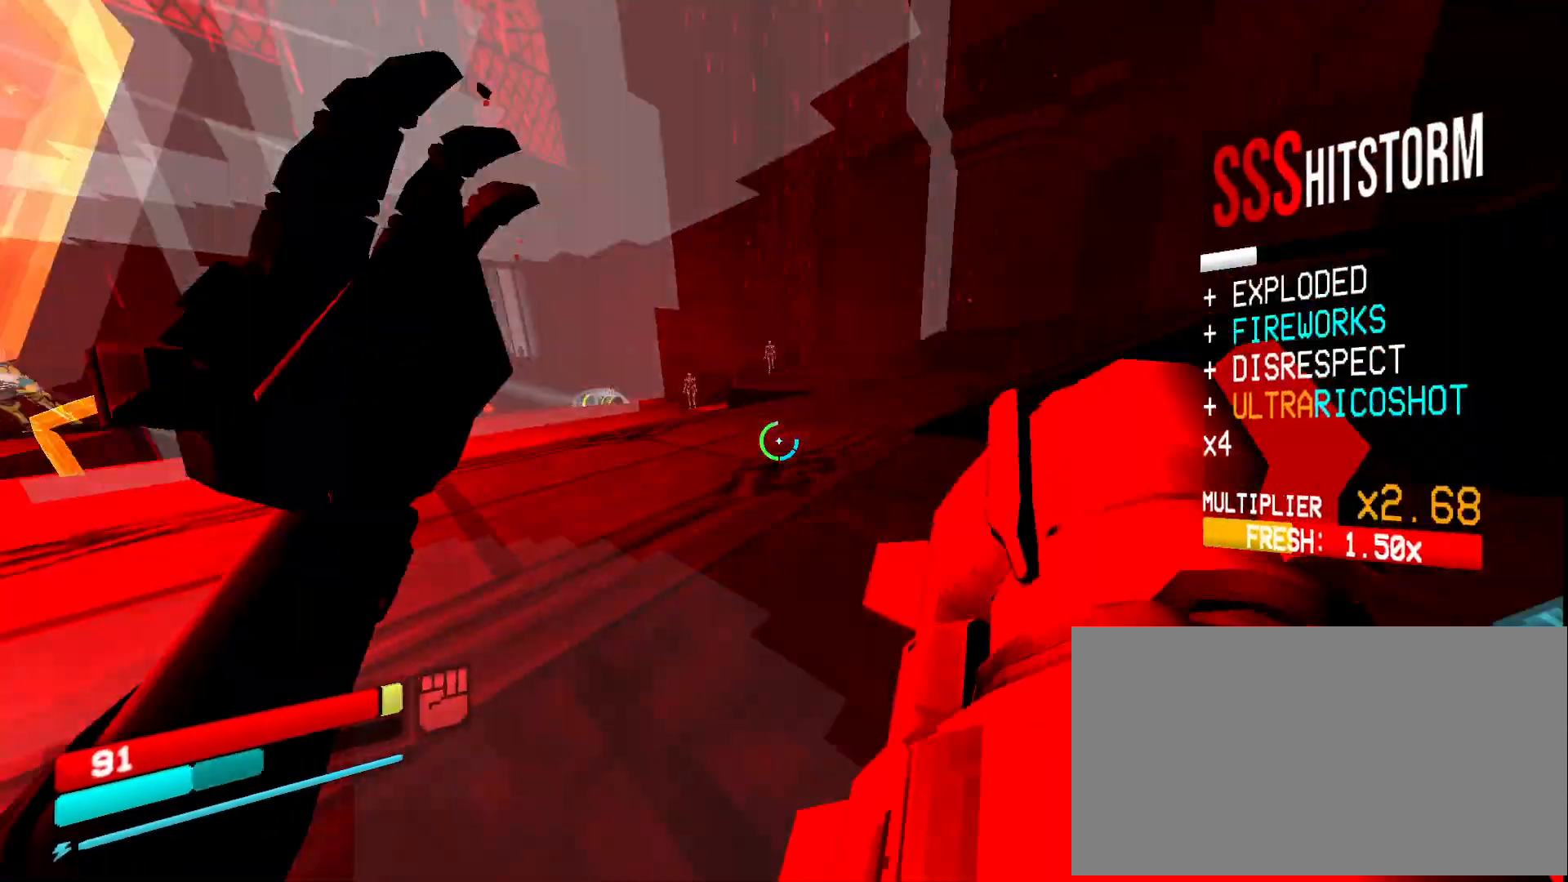
{"keys": ["shift", "w"], "mouse": [], "events": [[50, "d", "up"], [83, "1", "down"], [100, "space", "up"], [183, "1", "up"], [450, "shift", "down"]]}
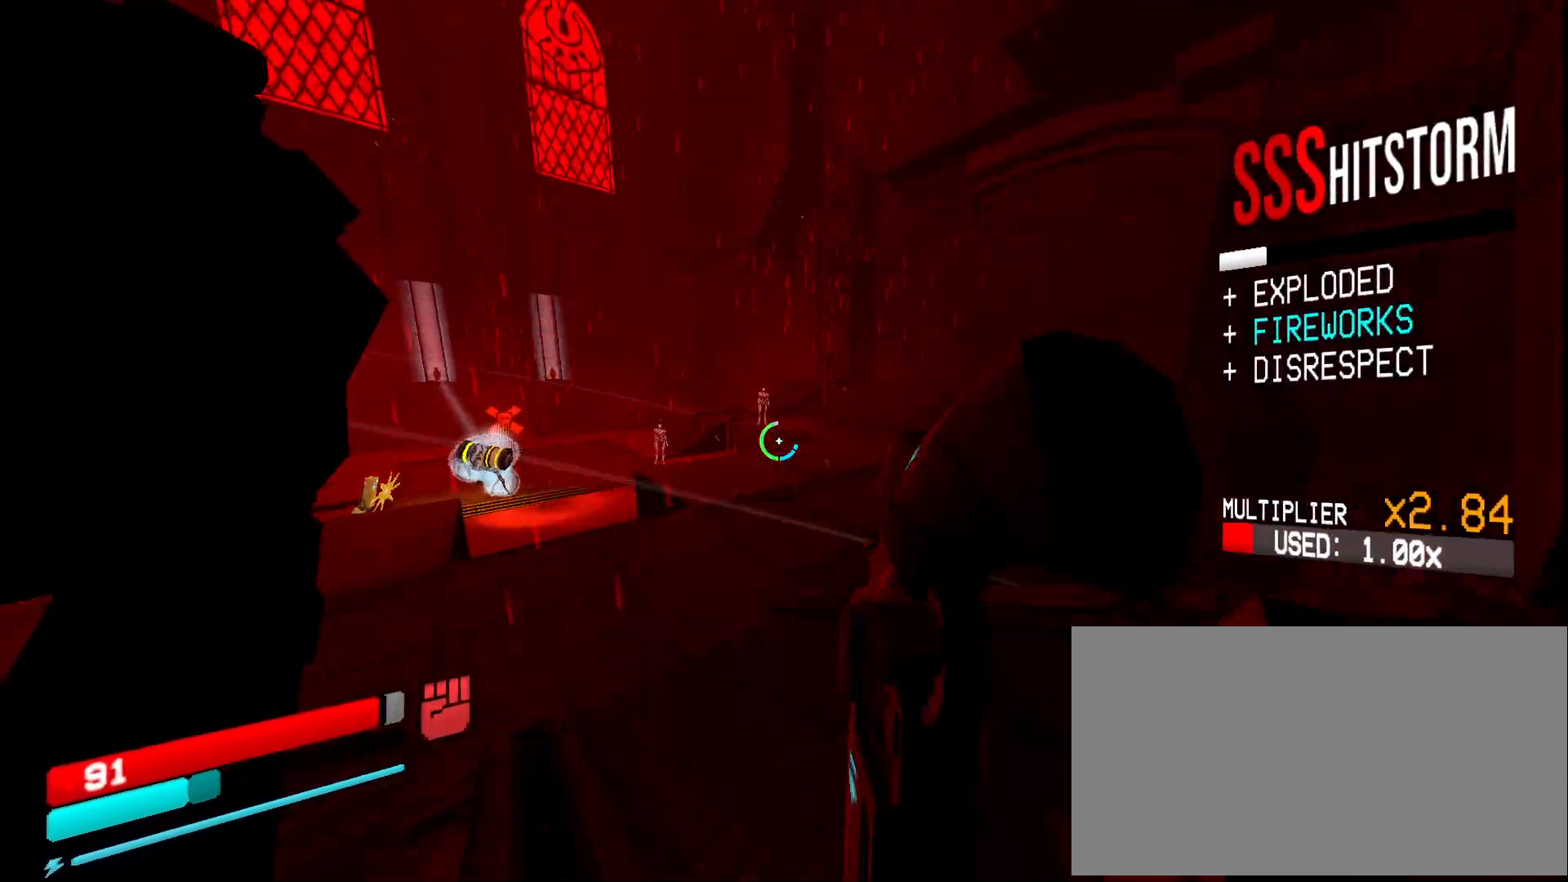
{"keys": ["w"], "mouse": [], "events": [[50, "shift", "up"], [117, "ctrl", "down"], [200, "ctrl", "up"], [250, "ctrl", "down"], [283, "space", "down"], [350, "ctrl", "up"], [417, "space", "up"]]}
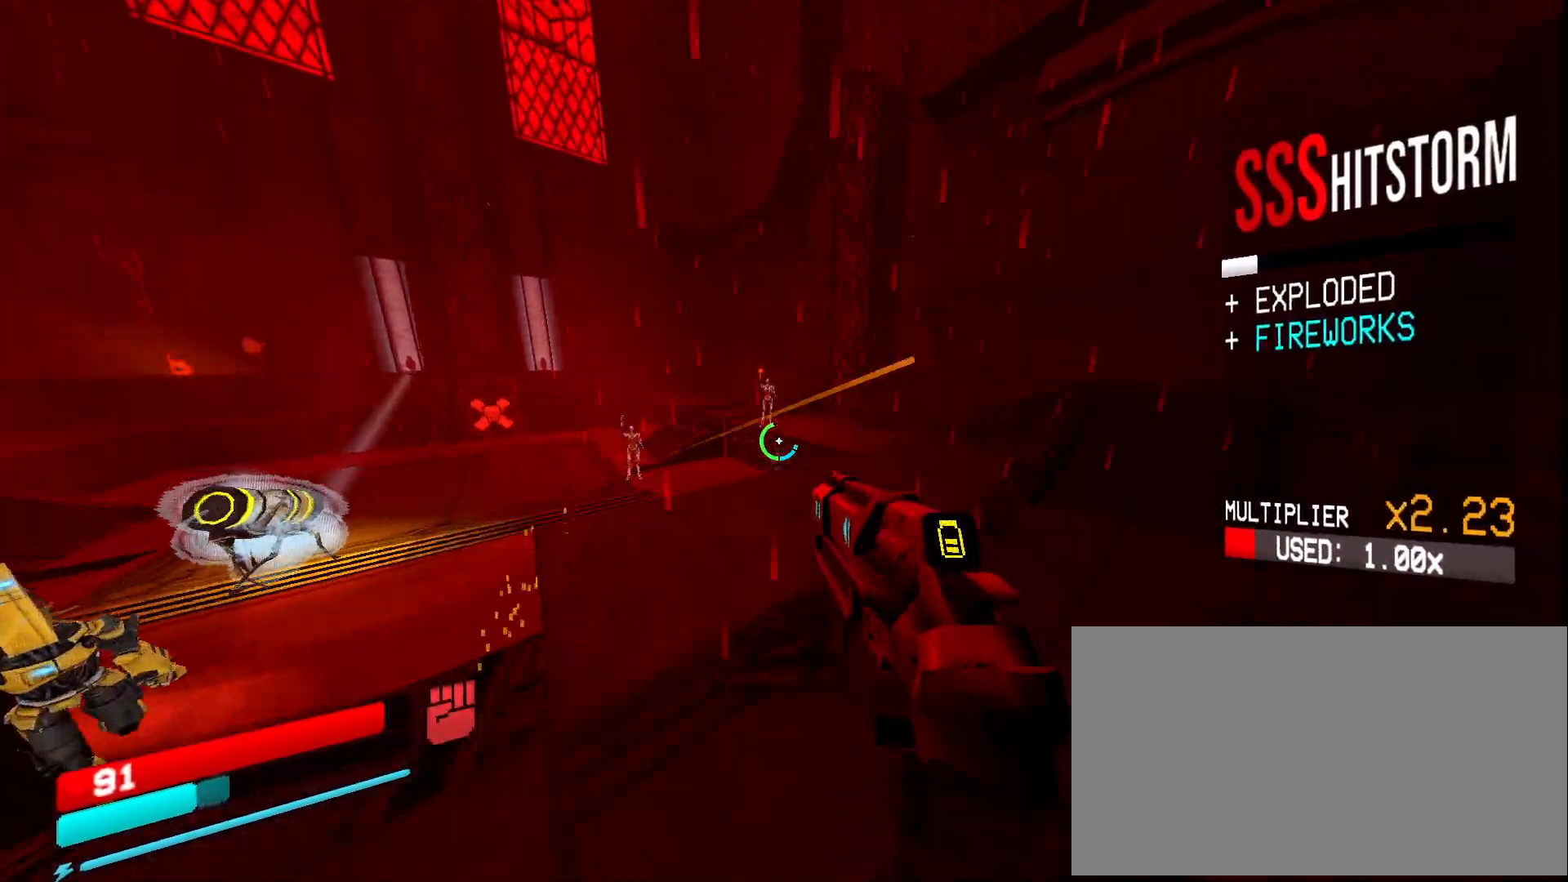
{"keys": ["w"], "mouse": [], "events": [[100, "mouse_left", "down"], [200, "mouse_left", "up"], [217, "e", "down"], [283, "e", "up"], [333, "e", "down"], [417, "e", "up"]]}
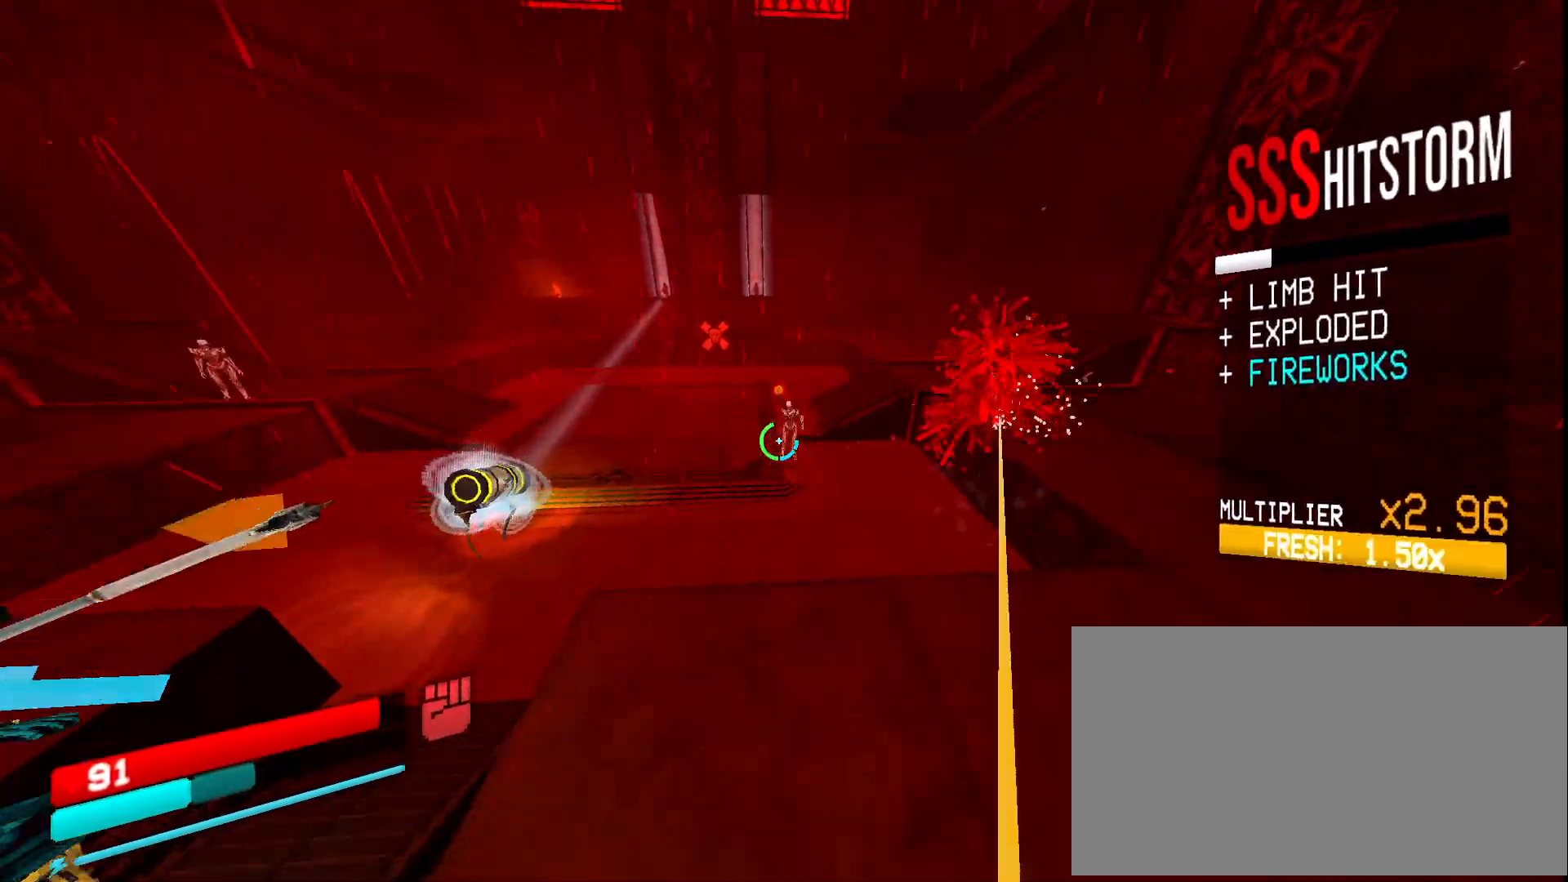
{"keys": ["w"], "mouse": [], "events": [[267, "mouse_left", "down"], [350, "mouse_left", "up"], [383, "2", "down"], [467, "2", "up"]]}
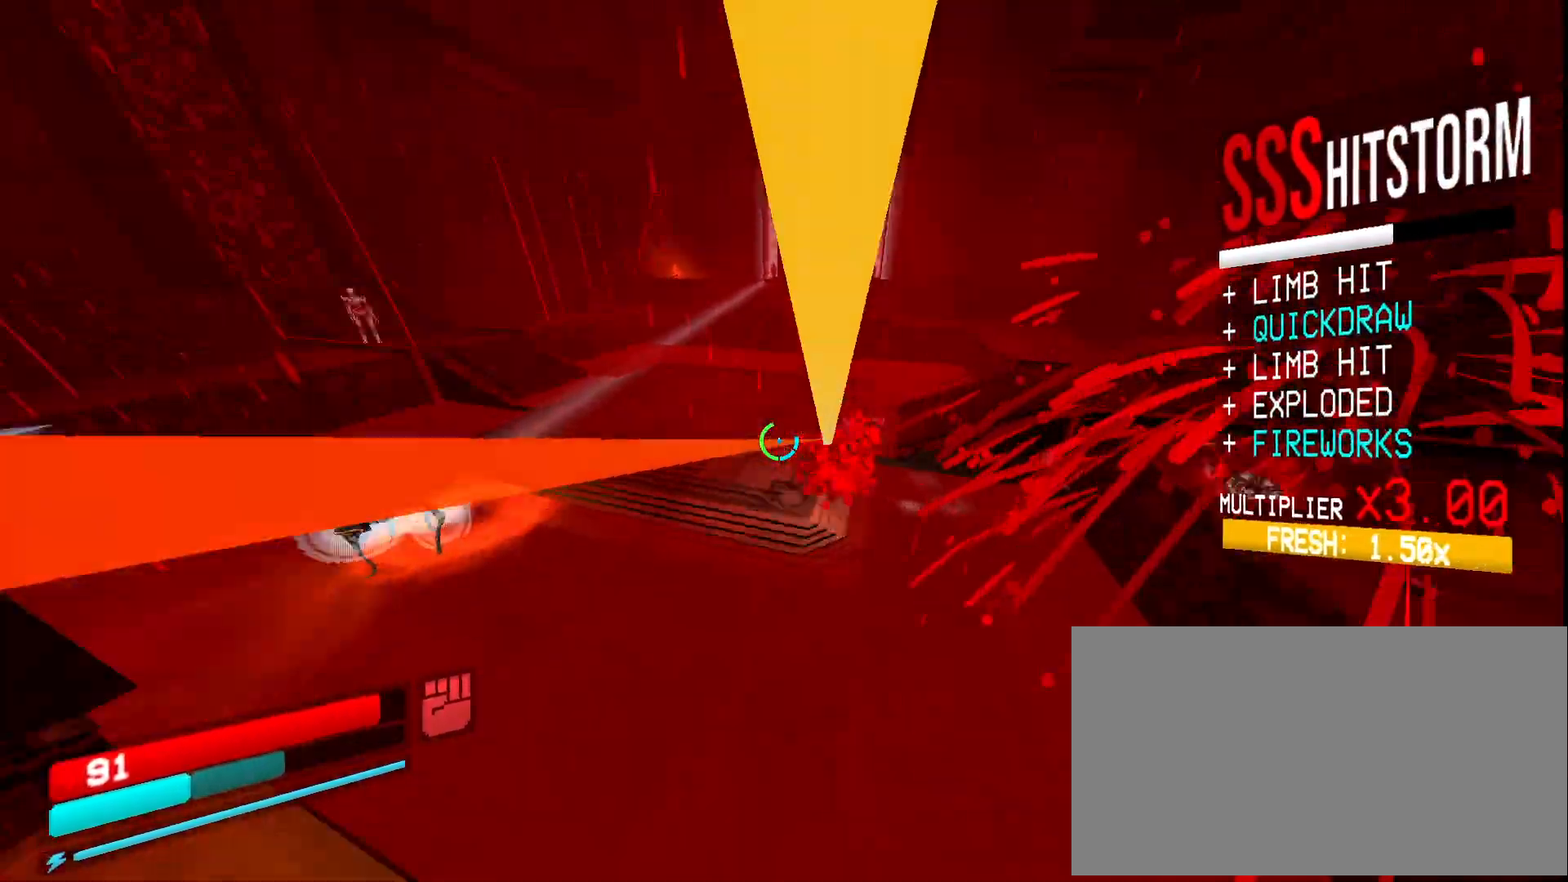
{"keys": ["ctrl", "space", "w"], "mouse": [], "events": [[383, "ctrl", "down"], [450, "space", "down"]]}
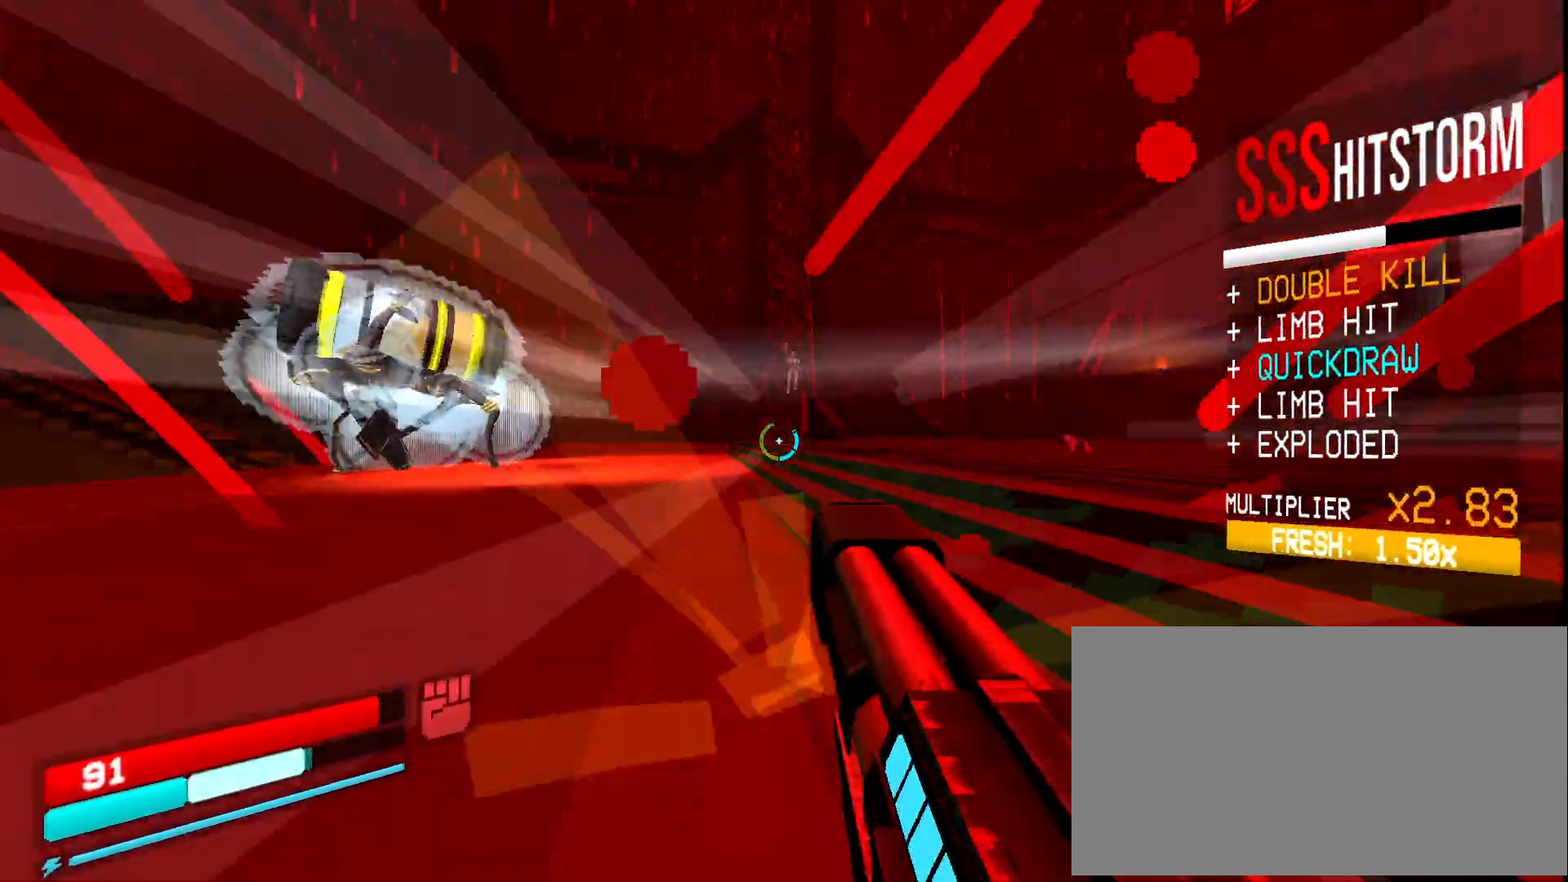
{"keys": ["d", "e"], "mouse": ["left", "mb5"], "events": [[17, "ctrl", "up"], [150, "space", "up"], [200, "mouse_mb4", "down"], [283, "mouse_mb4", "up"], [417, "mouse_left", "down"], [433, "mouse_mb5", "down"], [433, "w", "up"], [467, "d", "down"], [500, "e", "down"]]}
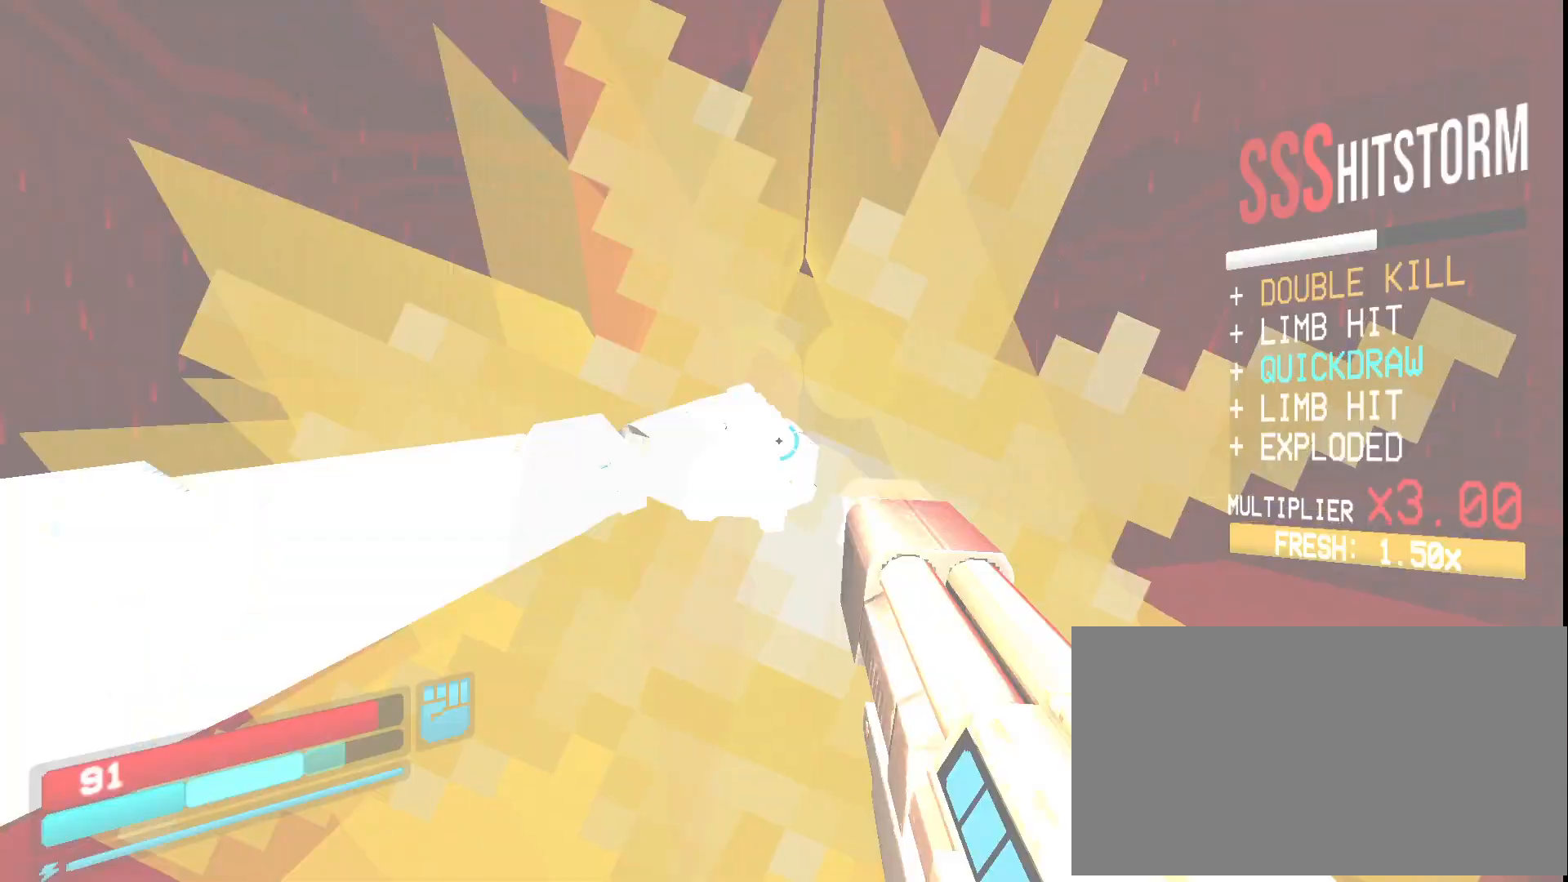
{"keys": ["d", "s", "space"], "mouse": [], "events": [[33, "mouse_mb5", "up"], [33, "shift", "down"], [50, "mouse_left", "up"], [100, "e", "up"], [150, "shift", "up"], [250, "ctrl", "down"], [333, "ctrl", "up"], [400, "ctrl", "down"], [433, "s", "down"], [483, "ctrl", "up"], [483, "space", "down"]]}
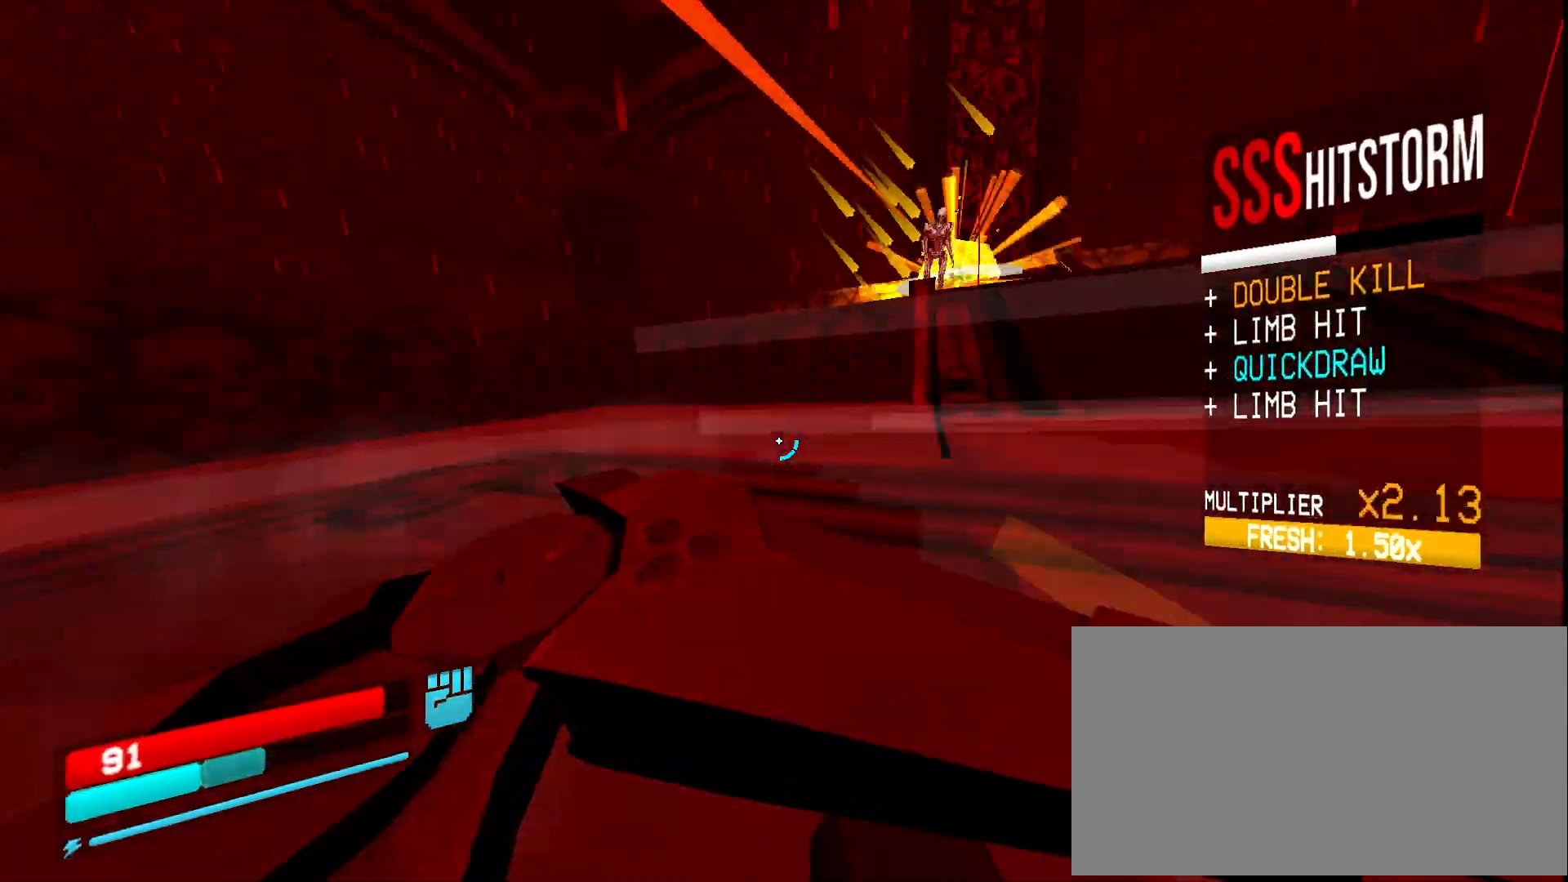
{"keys": ["e", "s"], "mouse": ["right"], "events": [[83, "d", "up"], [133, "space", "up"], [150, "1", "down"], [250, "1", "up"], [283, "e", "down"], [383, "e", "up"], [450, "e", "down"], [500, "mouse_right", "down"]]}
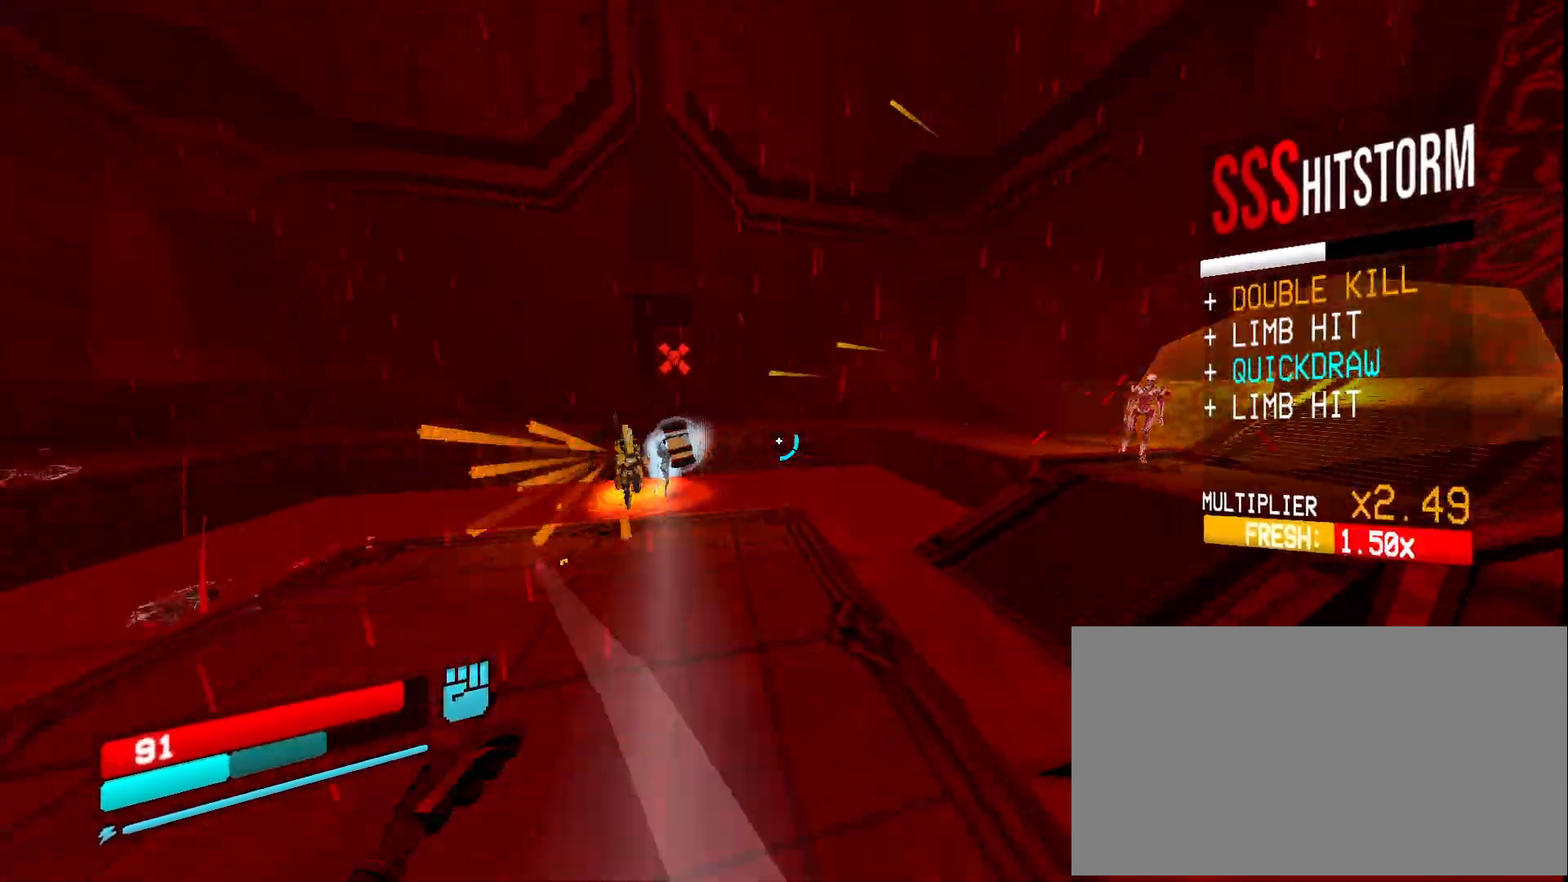
{"keys": ["w"], "mouse": ["right"], "events": [[33, "e", "up"], [217, "s", "up"], [267, "d", "down"], [267, "w", "down"], [350, "d", "up"], [417, "a", "down"], [483, "a", "up"]]}
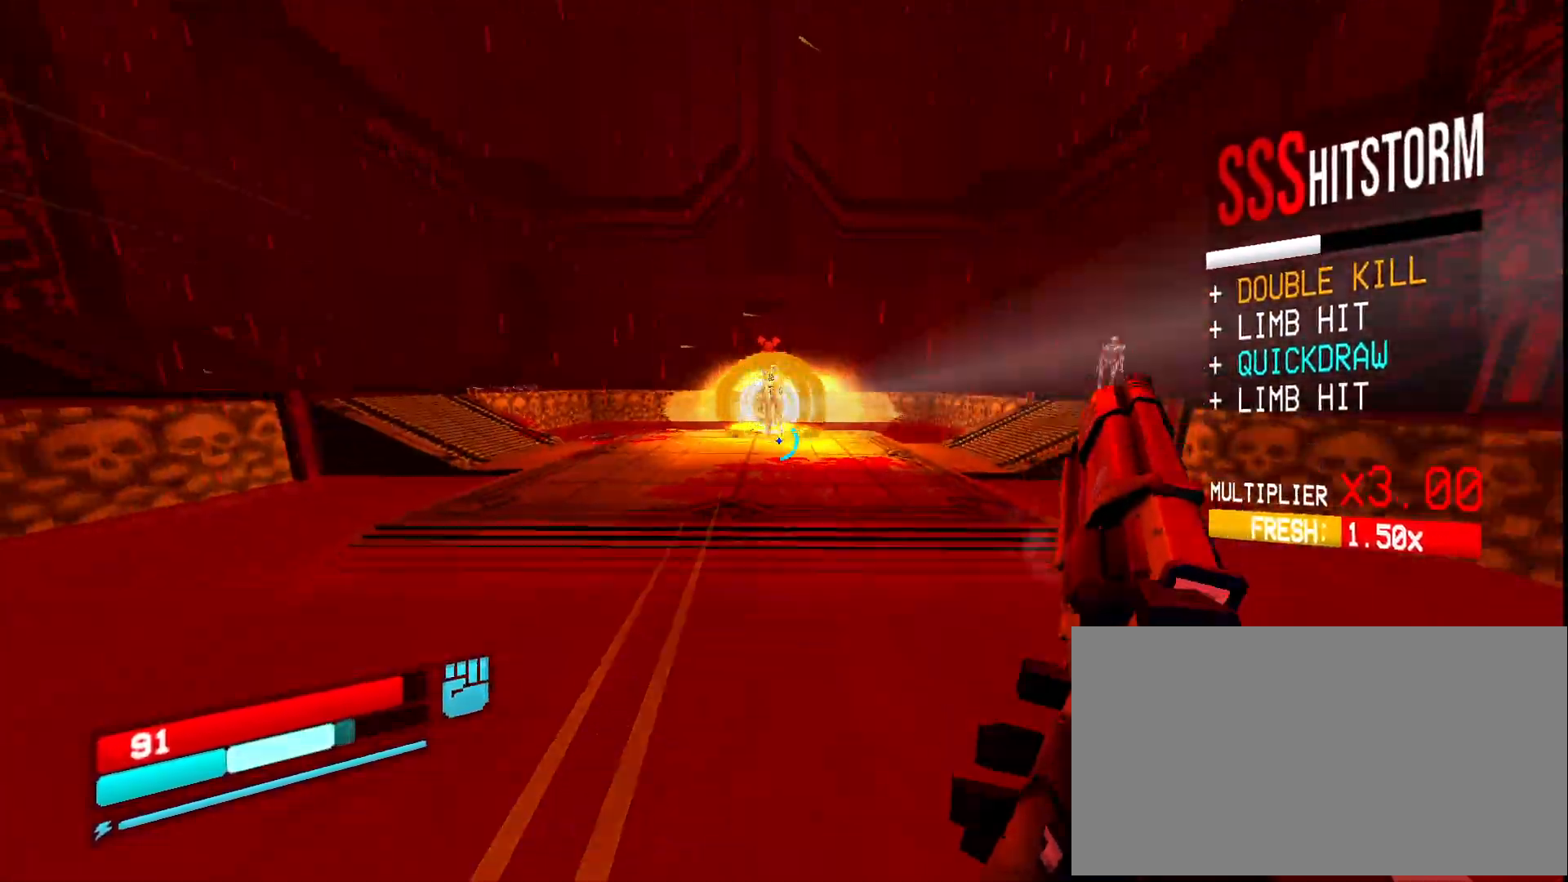
{"keys": ["w"], "mouse": [], "events": [[467, "mouse_right", "up"]]}
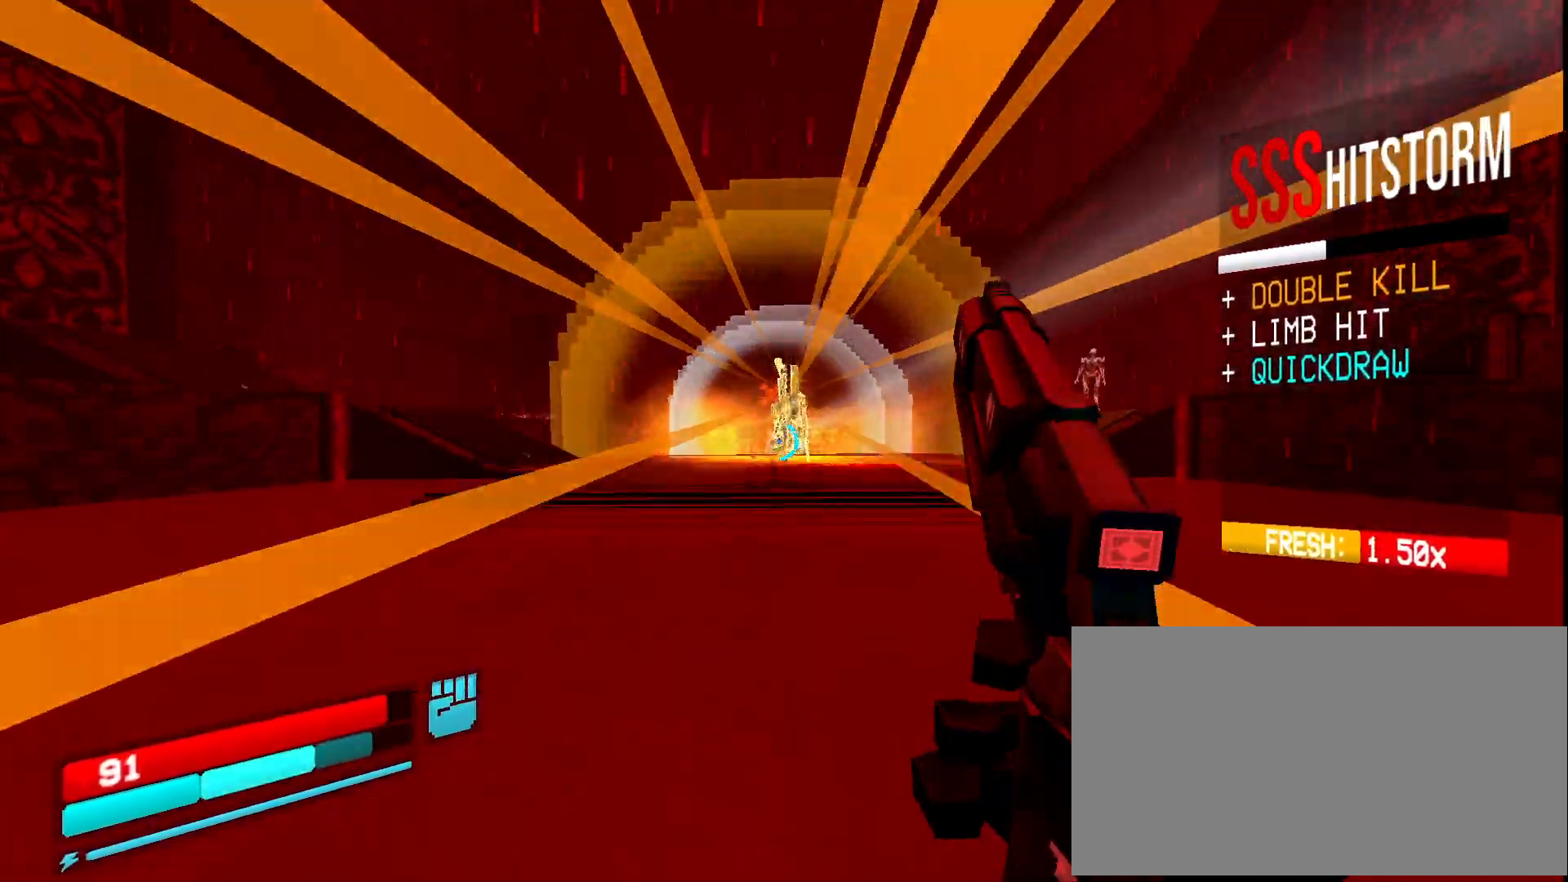
{"keys": ["w"], "mouse": ["right"], "events": [[50, "mouse_right", "down"], [183, "w", "up"], [483, "w", "down"]]}
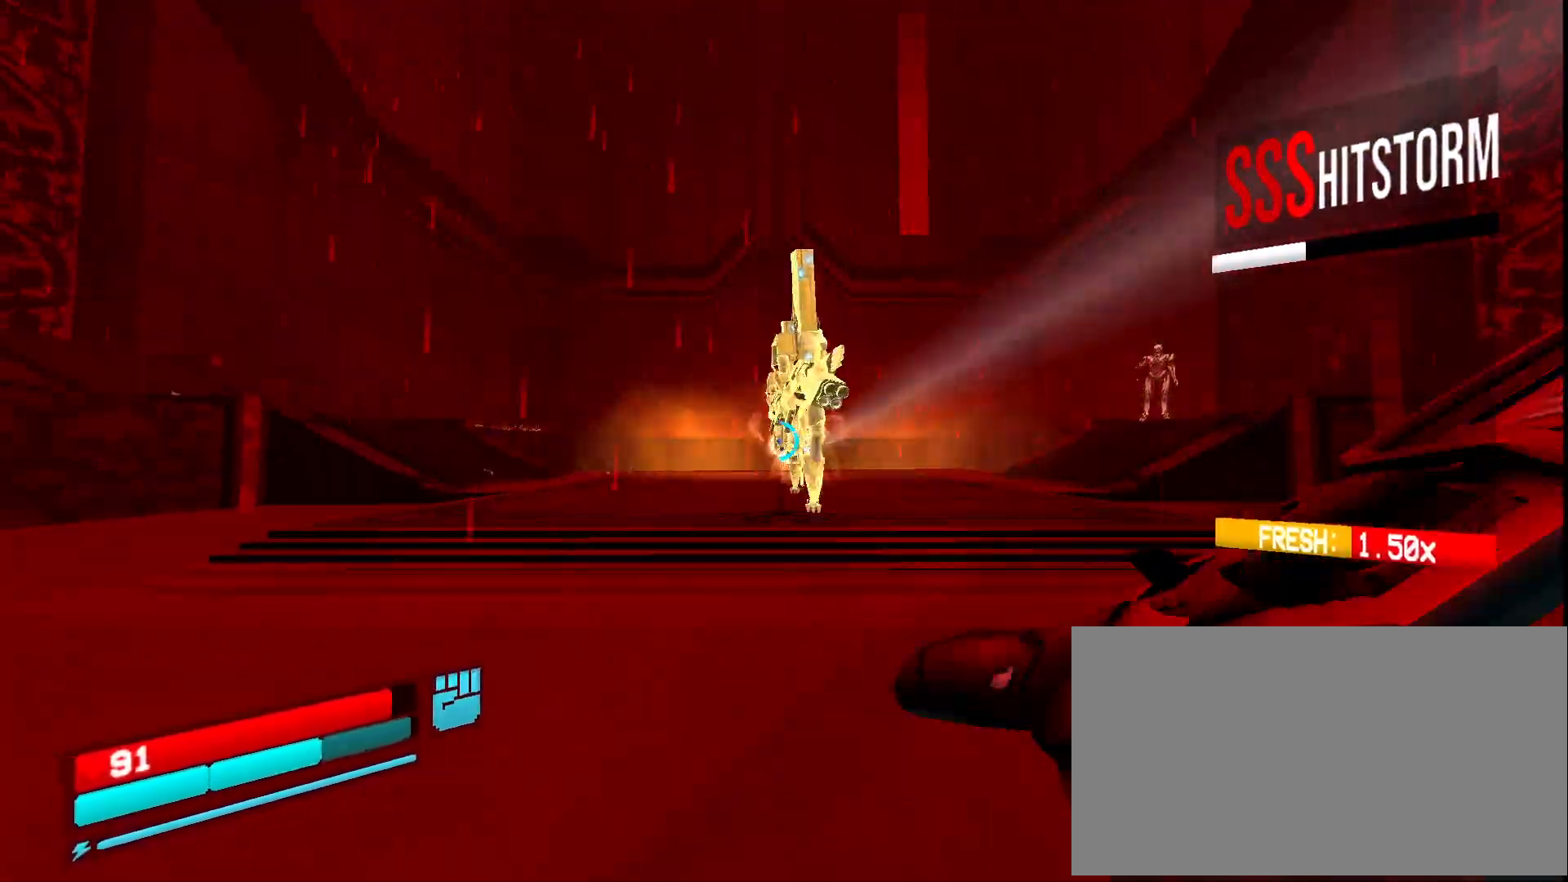
{"keys": ["s", "shift"], "mouse": ["right", "mb5"], "events": [[117, "w", "up"], [417, "mouse_mb5", "down"], [467, "s", "down"], [500, "shift", "down"]]}